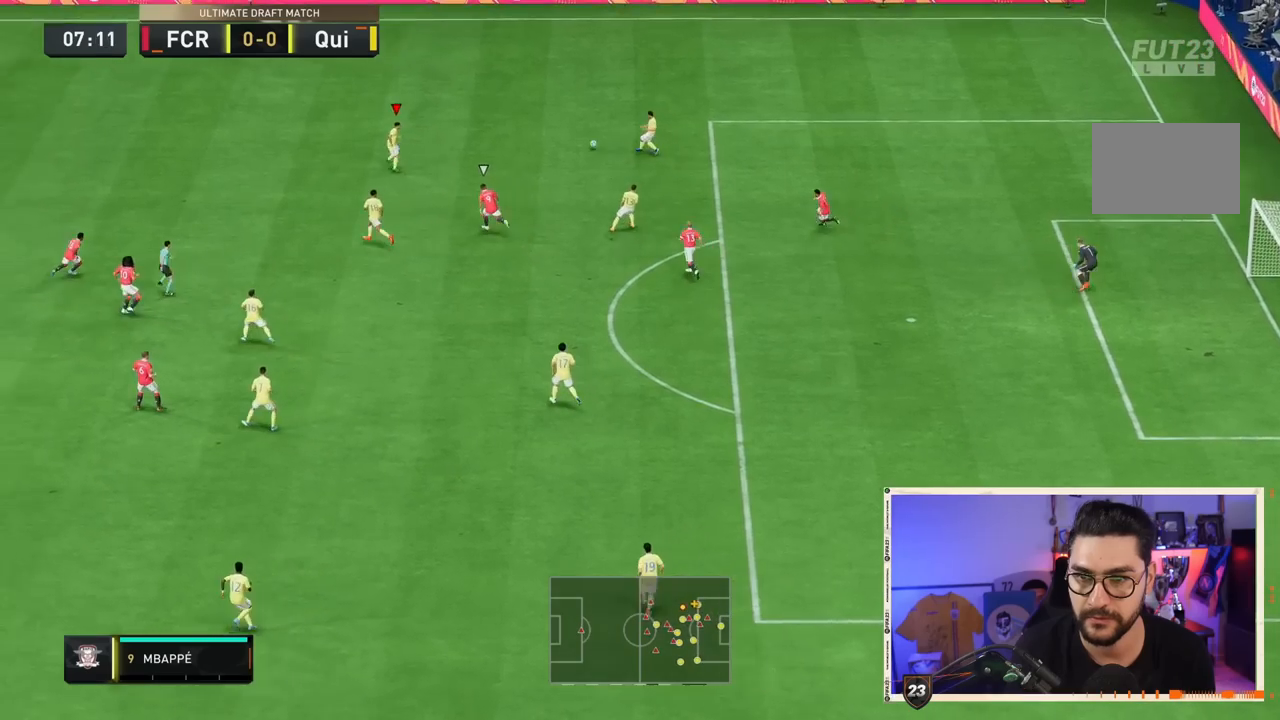
Gameplay with a controller (PlayStation layout); each line is a JSON object with the inputs held at the frame after it. "events" lists button and stick changes between this image and that frame as [ms after this image, input, new state], when the widget could be followed in between. Not read: L3 R3.
{"buttons": ["R2"], "left_stick": "up-left", "right_stick": "center", "events": [[500, "R2", "down"]]}
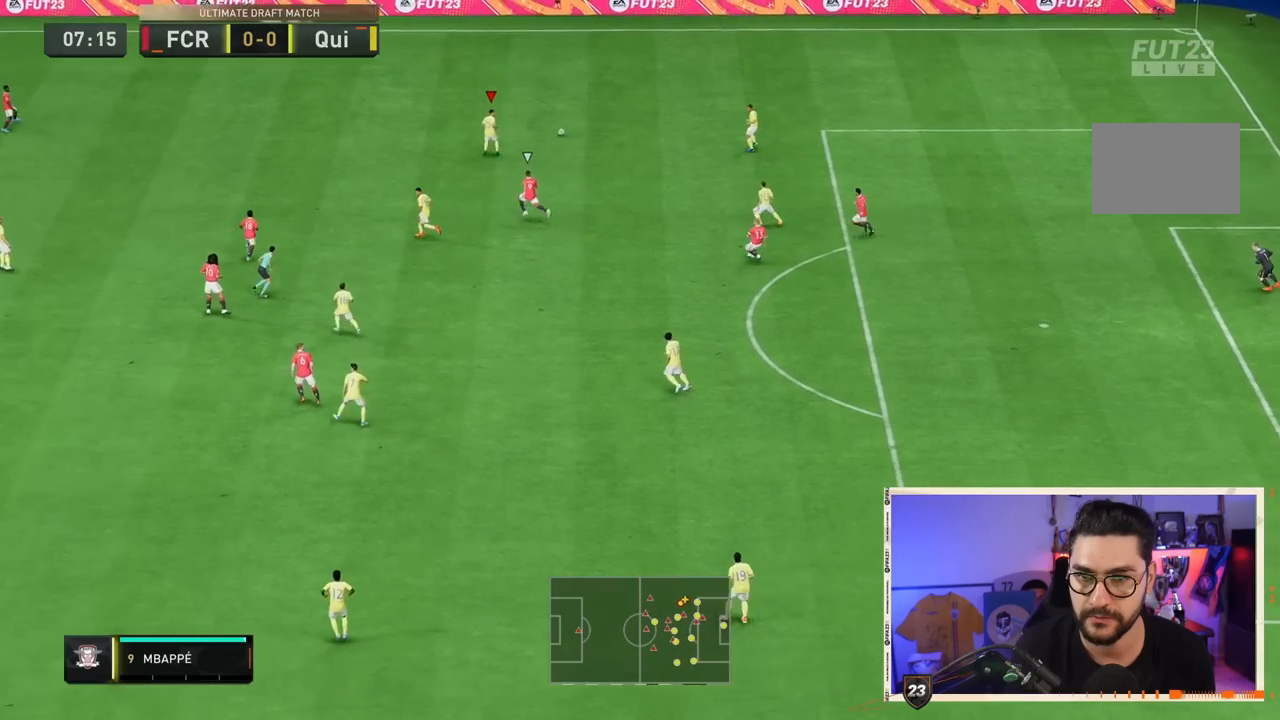
{"buttons": ["R2"], "left_stick": "up-left", "right_stick": "center", "events": []}
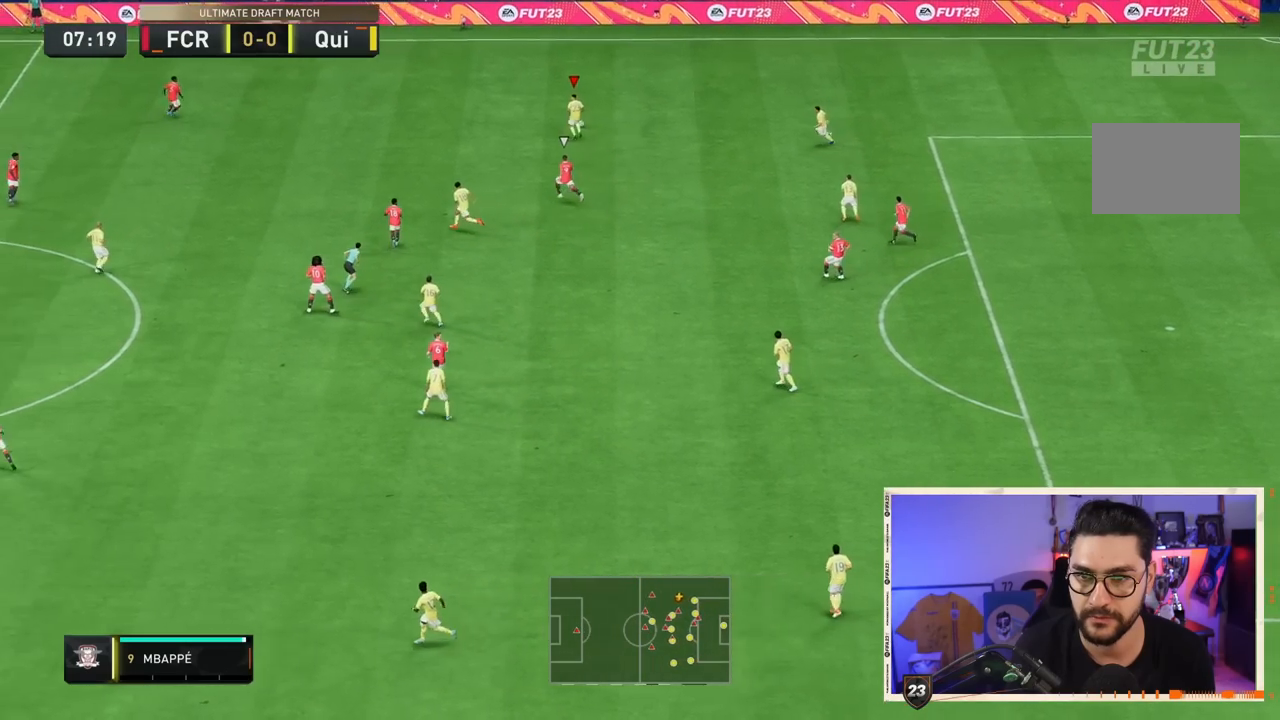
{"buttons": ["R2"], "left_stick": "up-left", "right_stick": "center", "events": []}
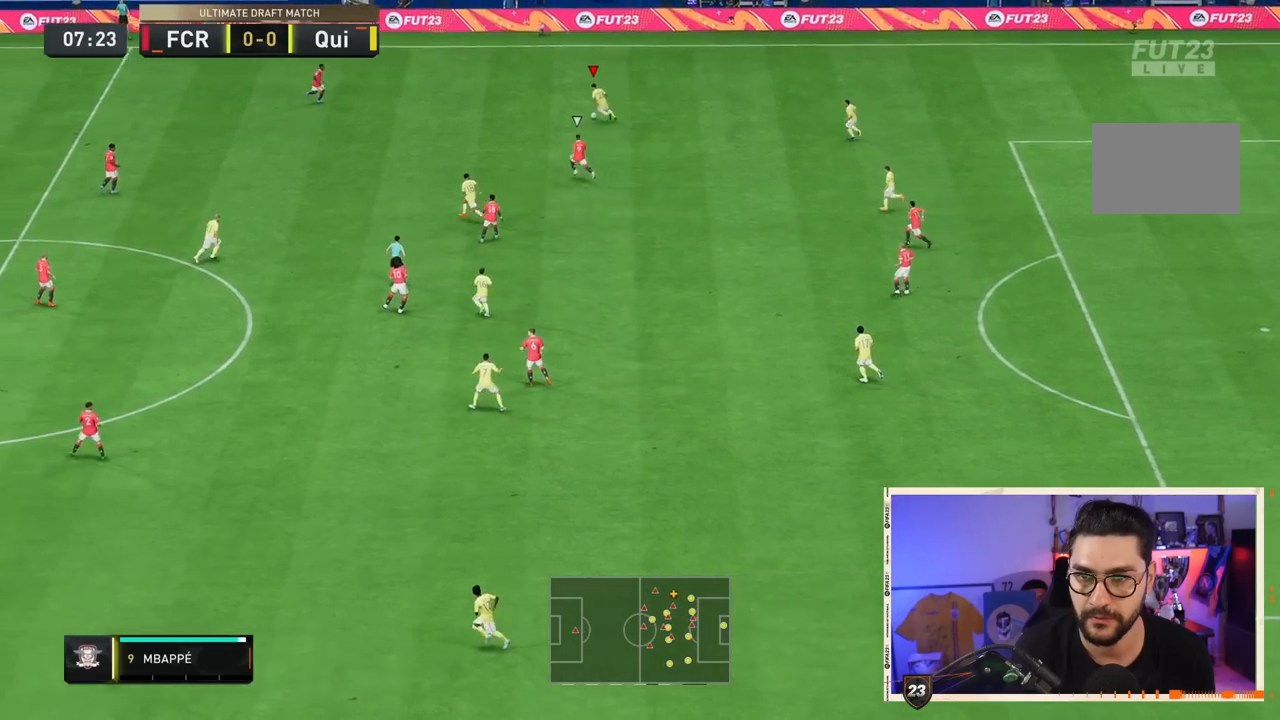
{"buttons": [], "left_stick": "up-left", "right_stick": "down-left", "events": [[250, "R2", "up"], [383, "right_stick", "down-left"]]}
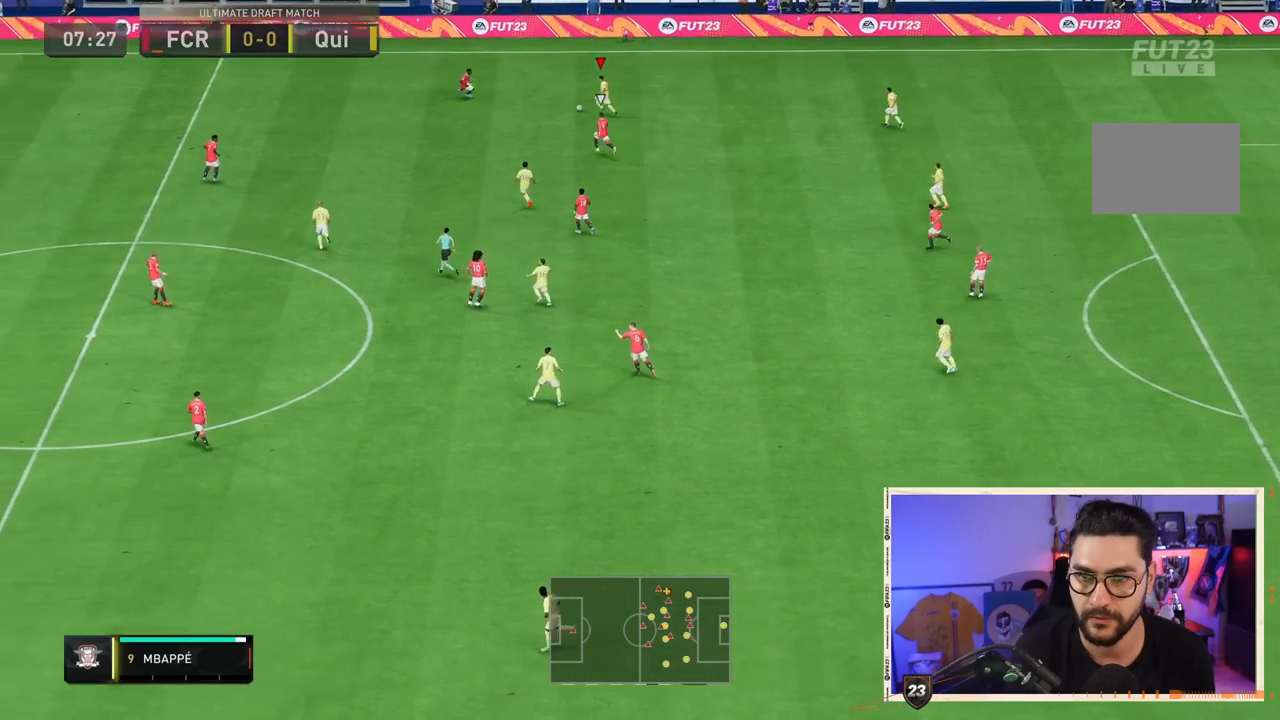
{"buttons": [], "left_stick": "down-left", "right_stick": "center", "events": [[17, "right_stick", "down"], [167, "right_stick", "center"], [200, "left_stick", "down-left"], [233, "CROSS", "down"], [400, "CROSS", "up"]]}
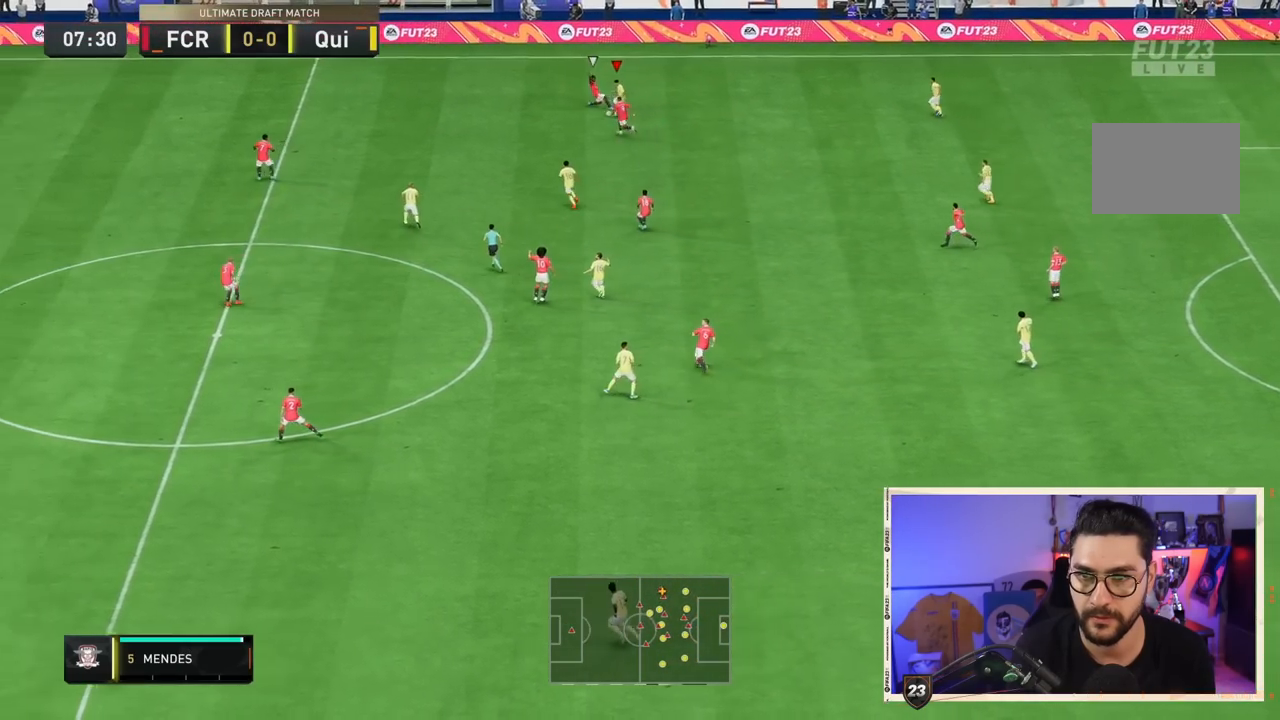
{"buttons": [], "left_stick": "down-left", "right_stick": "center", "events": []}
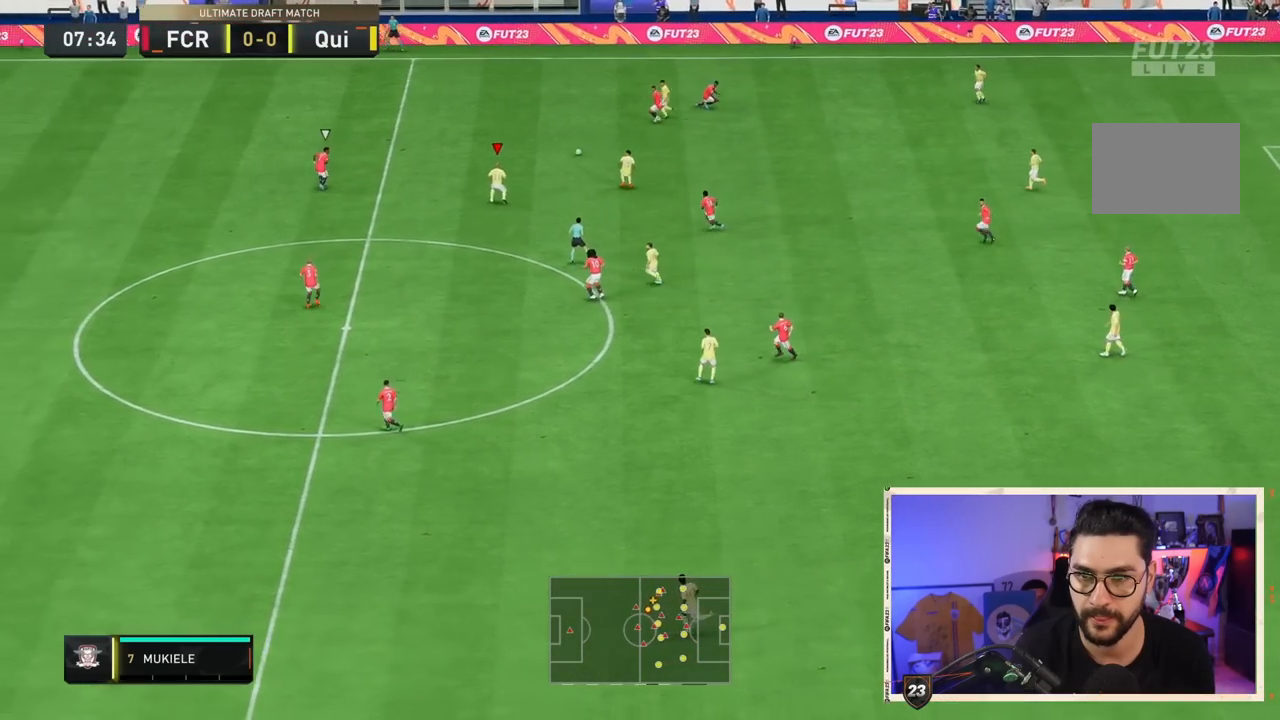
{"buttons": [], "left_stick": "down-right", "right_stick": "center", "events": [[183, "CROSS", "down"], [183, "L2", "down"], [217, "left_stick", "down-right"], [283, "CROSS", "up"], [283, "L2", "up"]]}
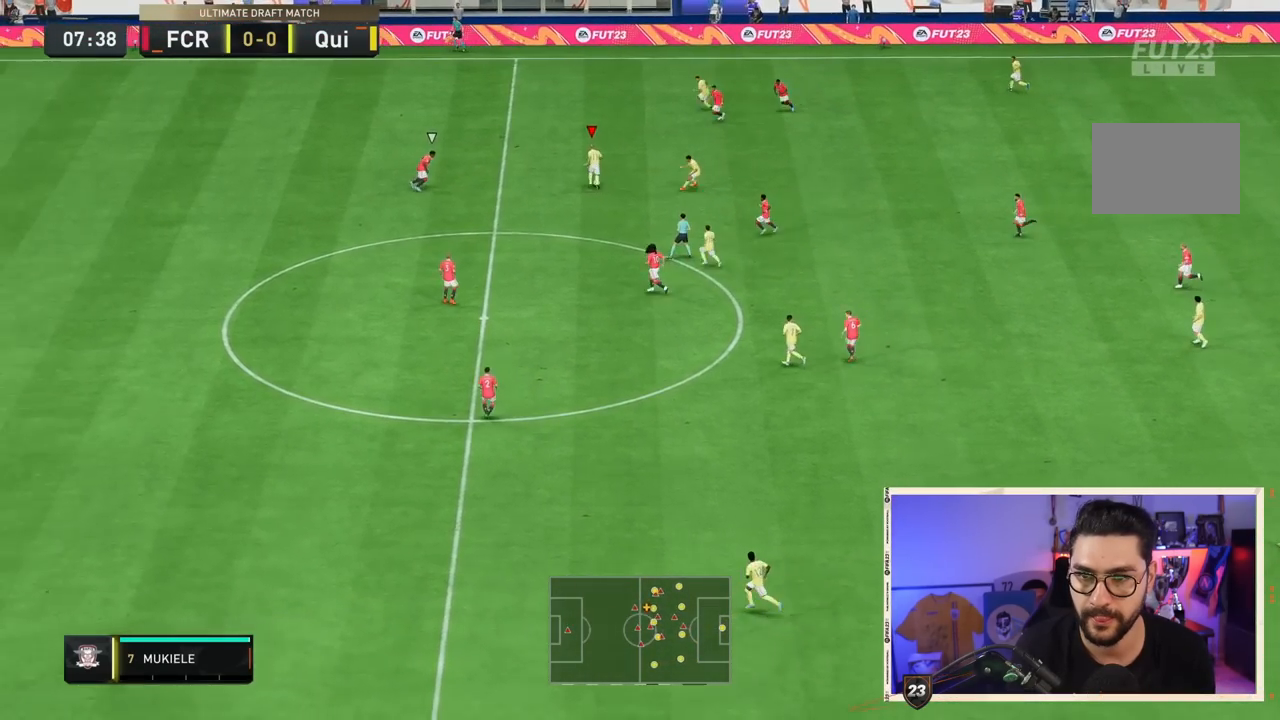
{"buttons": [], "left_stick": "left", "right_stick": "center", "events": [[67, "left_stick", "center"], [217, "left_stick", "left"]]}
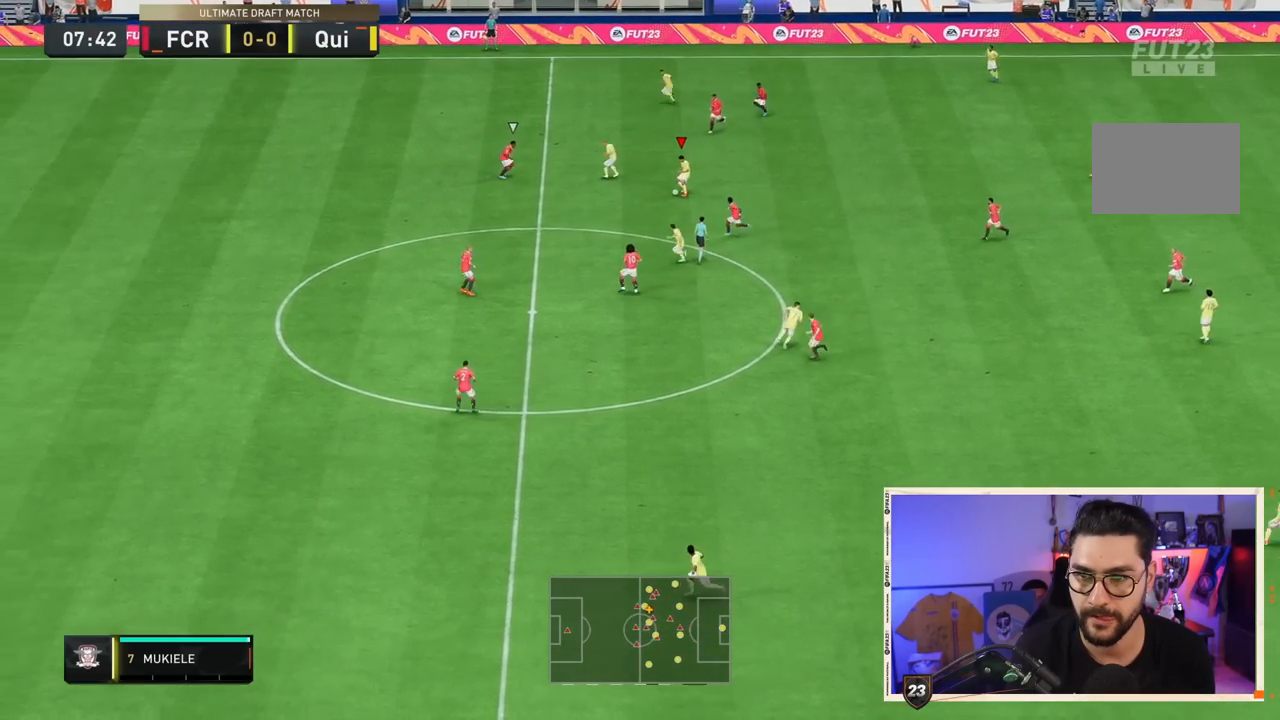
{"buttons": [], "left_stick": "up-left", "right_stick": "center", "events": [[67, "TRIANGLE", "down"], [67, "left_stick", "up-left"], [300, "TRIANGLE", "up"]]}
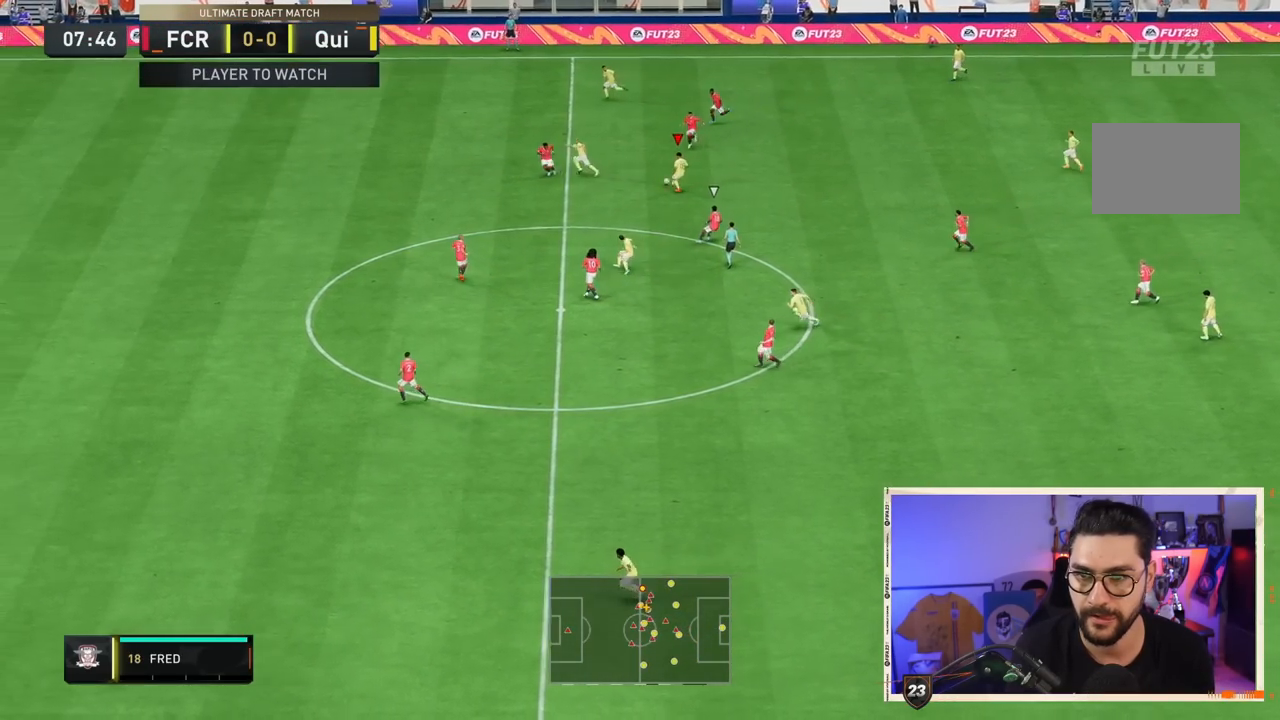
{"buttons": [], "left_stick": "left", "right_stick": "center", "events": [[133, "left_stick", "center"], [367, "left_stick", "left"]]}
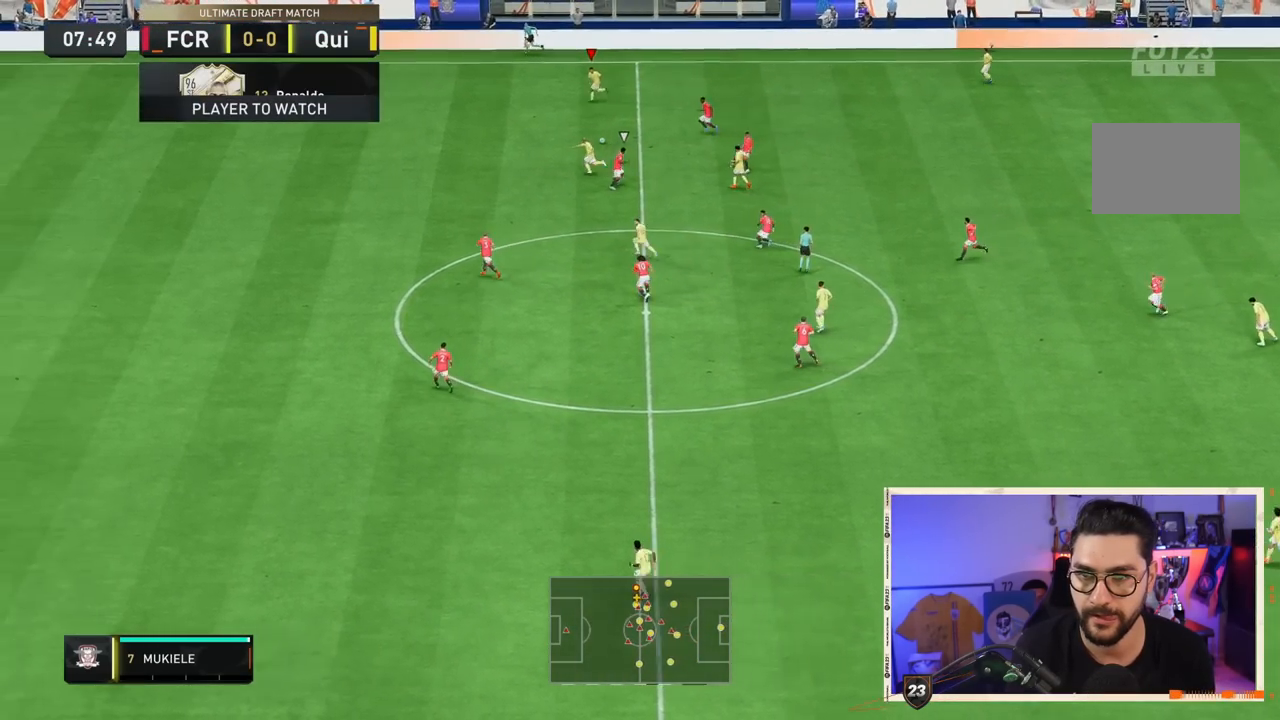
{"buttons": [], "left_stick": "left", "right_stick": "center", "events": [[100, "R2", "down"], [383, "R2", "up"]]}
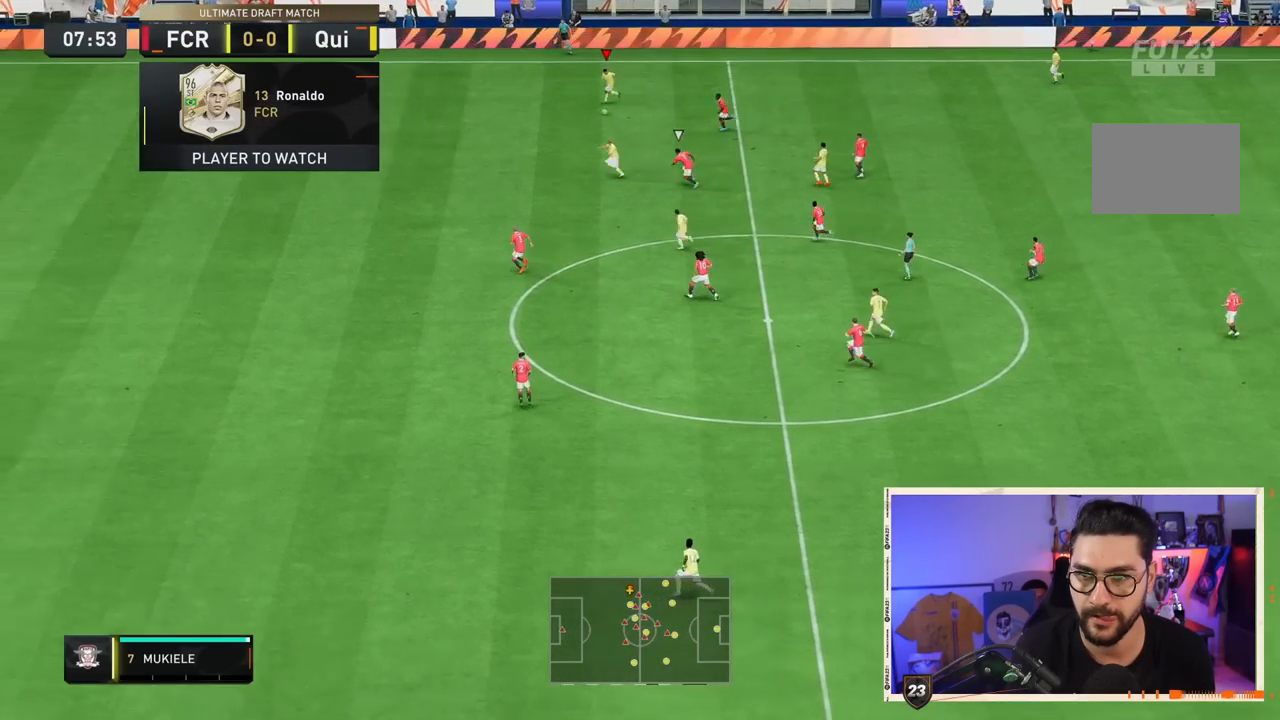
{"buttons": ["TRIANGLE"], "left_stick": "down-left", "right_stick": "center", "events": [[417, "TRIANGLE", "down"], [417, "left_stick", "down-left"]]}
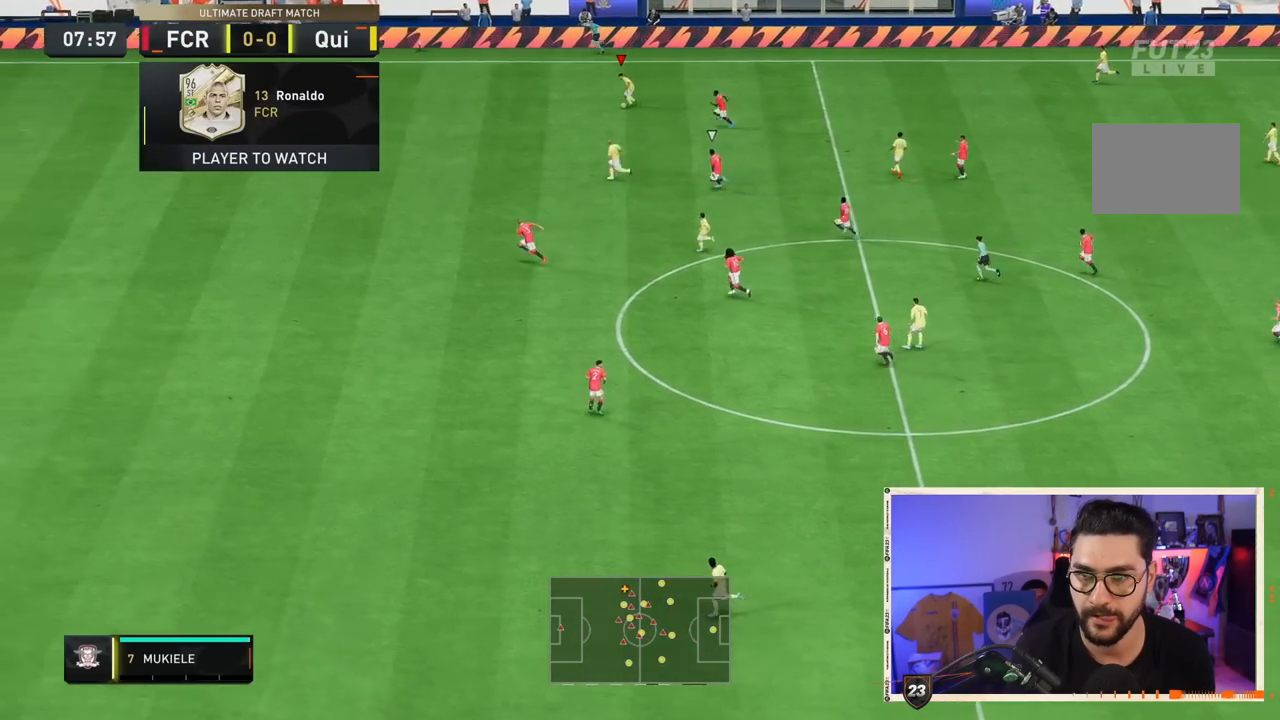
{"buttons": ["L2"], "left_stick": "down-left", "right_stick": "center", "events": [[50, "TRIANGLE", "up"], [483, "L2", "down"]]}
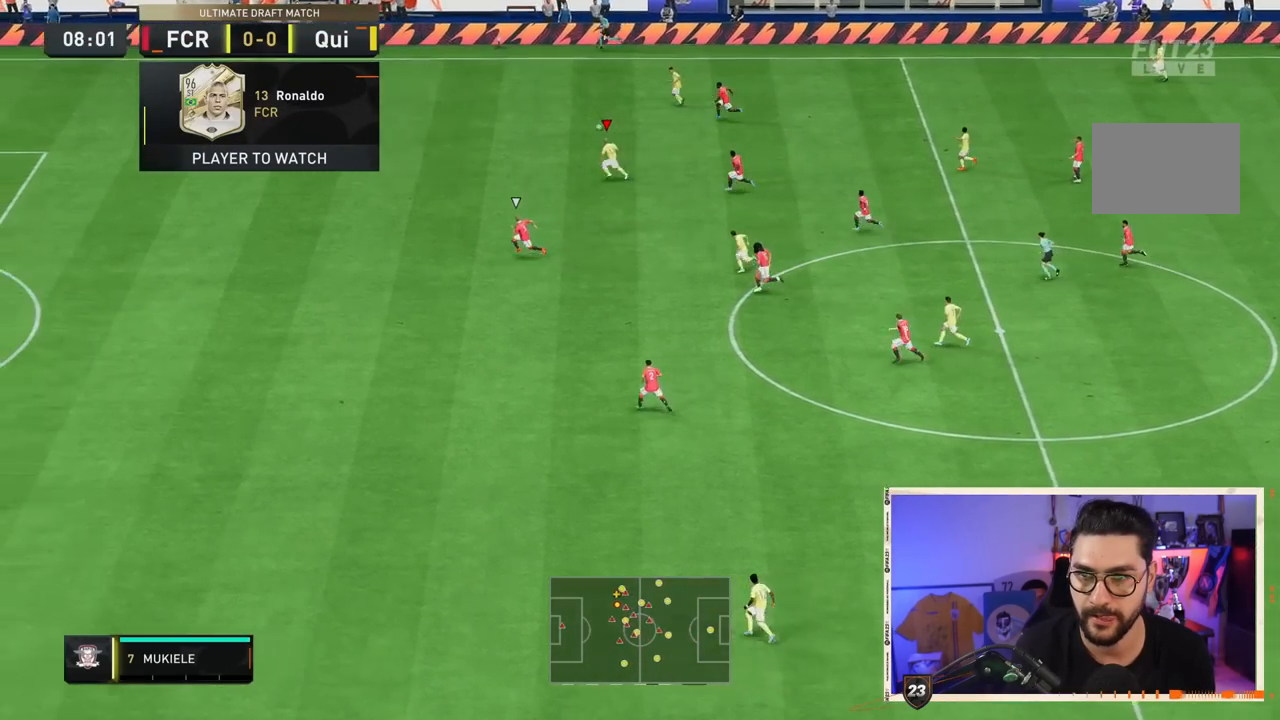
{"buttons": ["R2"], "left_stick": "left", "right_stick": "center", "events": [[83, "L2", "up"], [150, "left_stick", "left"], [200, "R2", "down"]]}
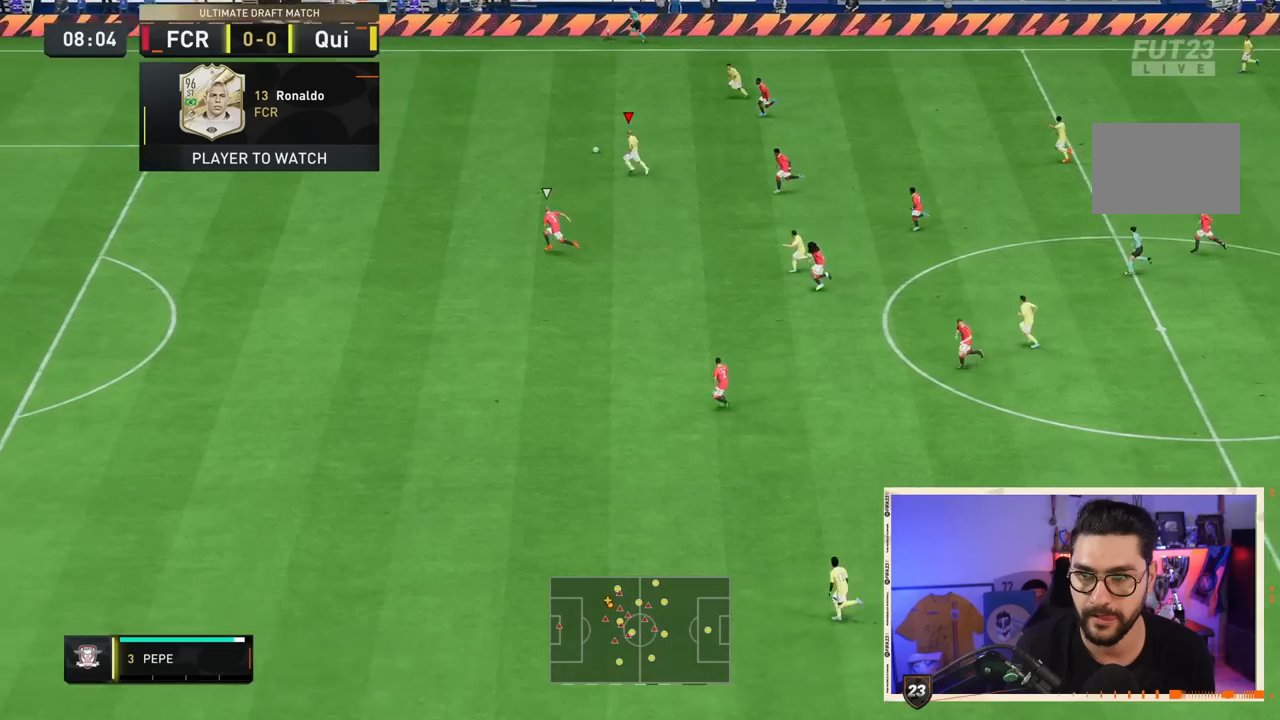
{"buttons": ["R2"], "left_stick": "left", "right_stick": "center", "events": []}
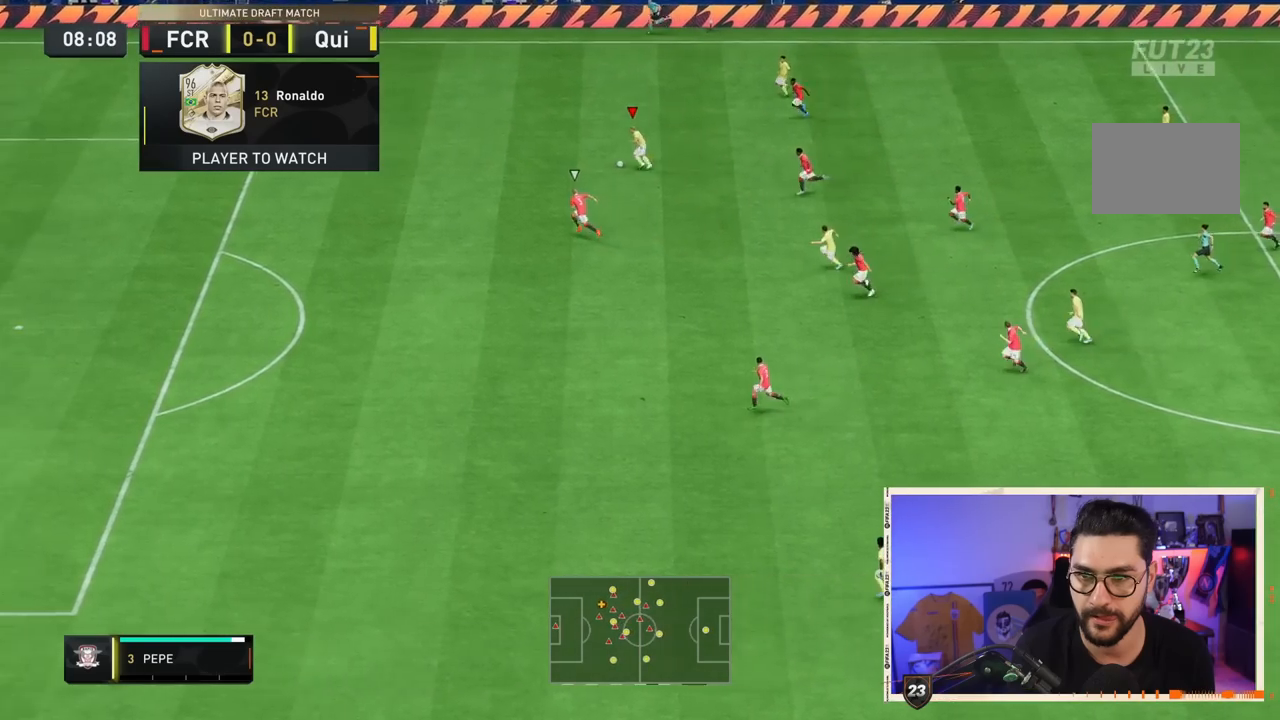
{"buttons": ["R2"], "left_stick": "left", "right_stick": "center", "events": []}
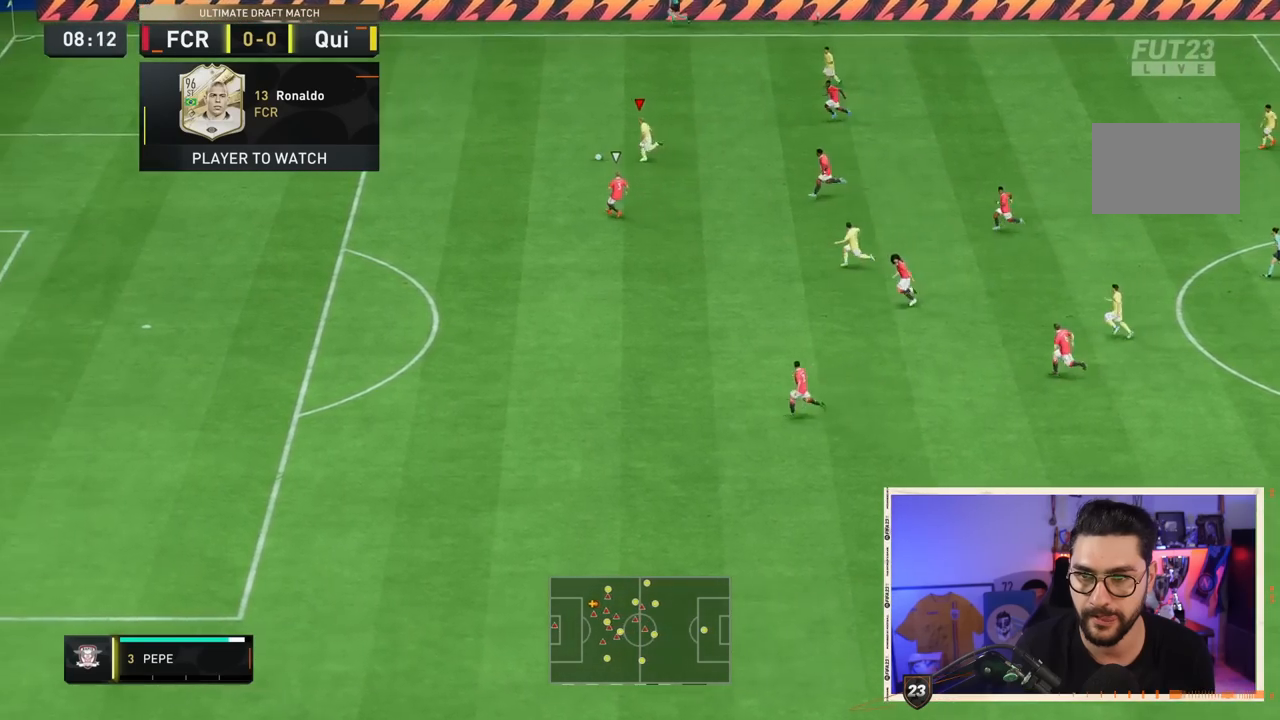
{"buttons": ["R2"], "left_stick": "down-left", "right_stick": "center", "events": [[133, "left_stick", "down-left"]]}
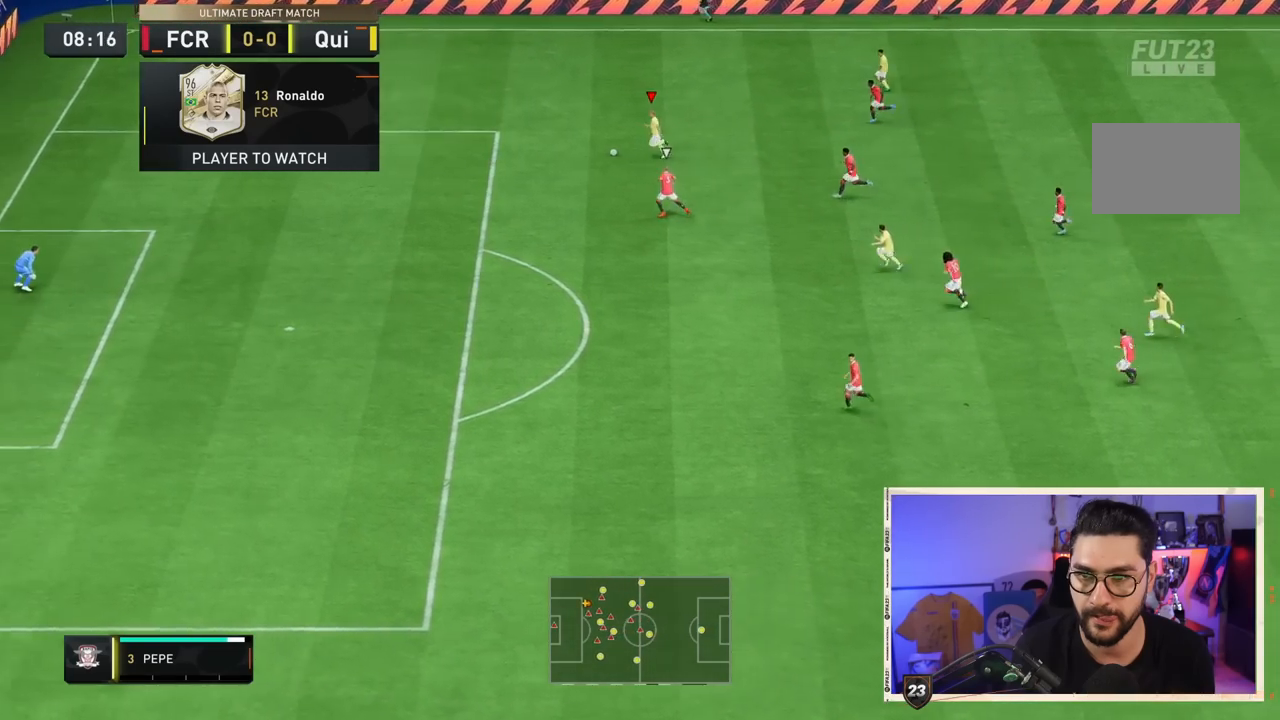
{"buttons": ["R2"], "left_stick": "down-left", "right_stick": "center", "events": []}
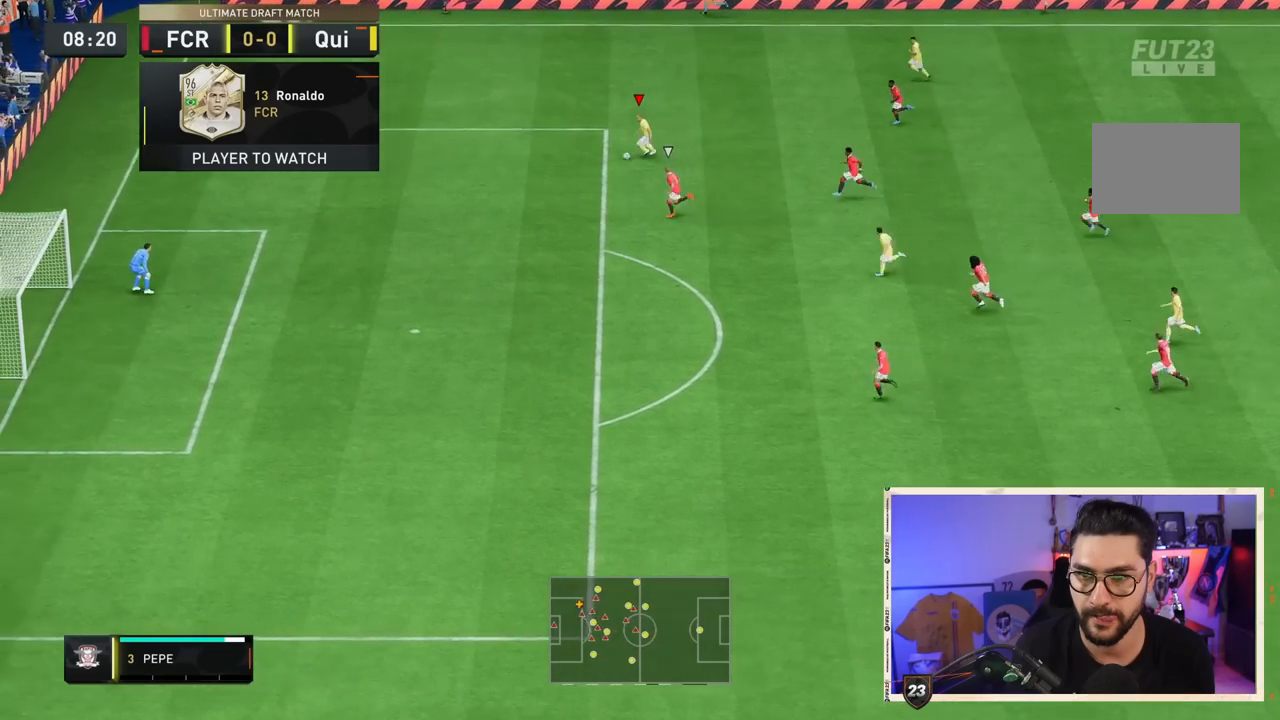
{"buttons": ["CIRCLE"], "left_stick": "down-left", "right_stick": "center", "events": [[467, "R2", "up"], [483, "CIRCLE", "down"]]}
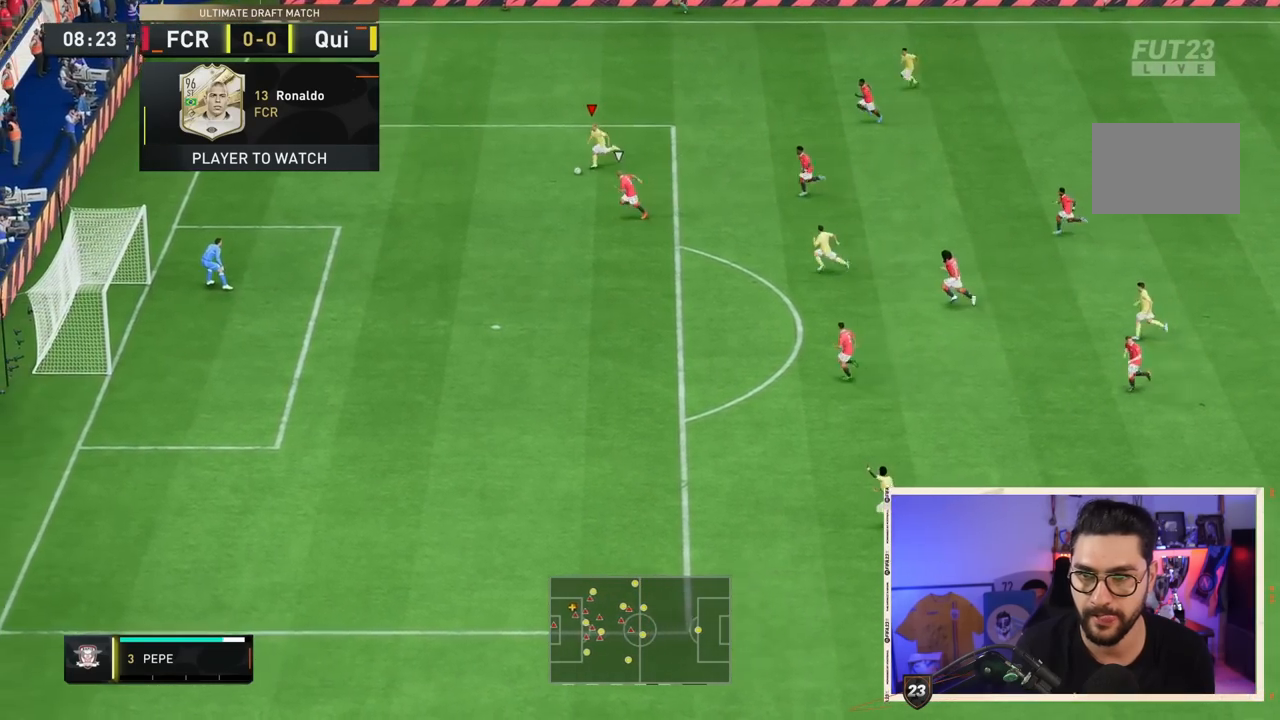
{"buttons": [], "left_stick": "down-left", "right_stick": "center", "events": [[217, "CIRCLE", "up"]]}
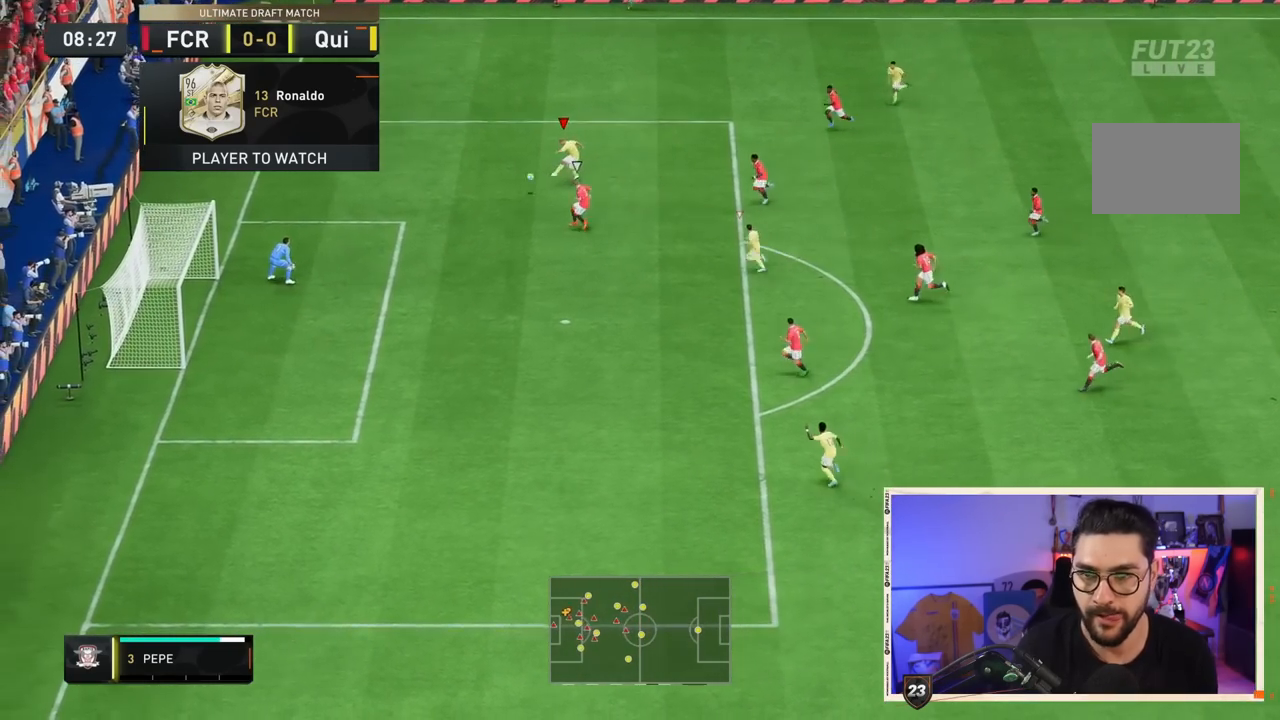
{"buttons": [], "left_stick": "down-left", "right_stick": "center", "events": [[67, "CIRCLE", "down"], [167, "CIRCLE", "up"]]}
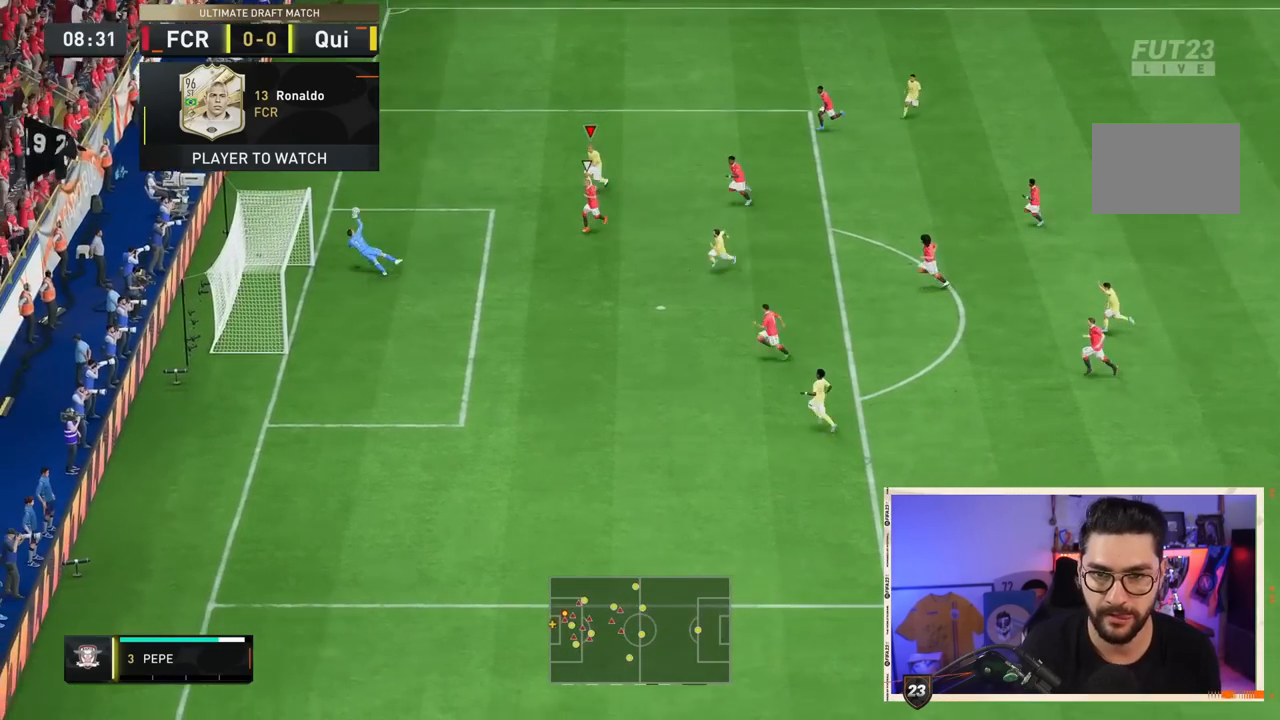
{"buttons": [], "left_stick": "down-left", "right_stick": "center", "events": []}
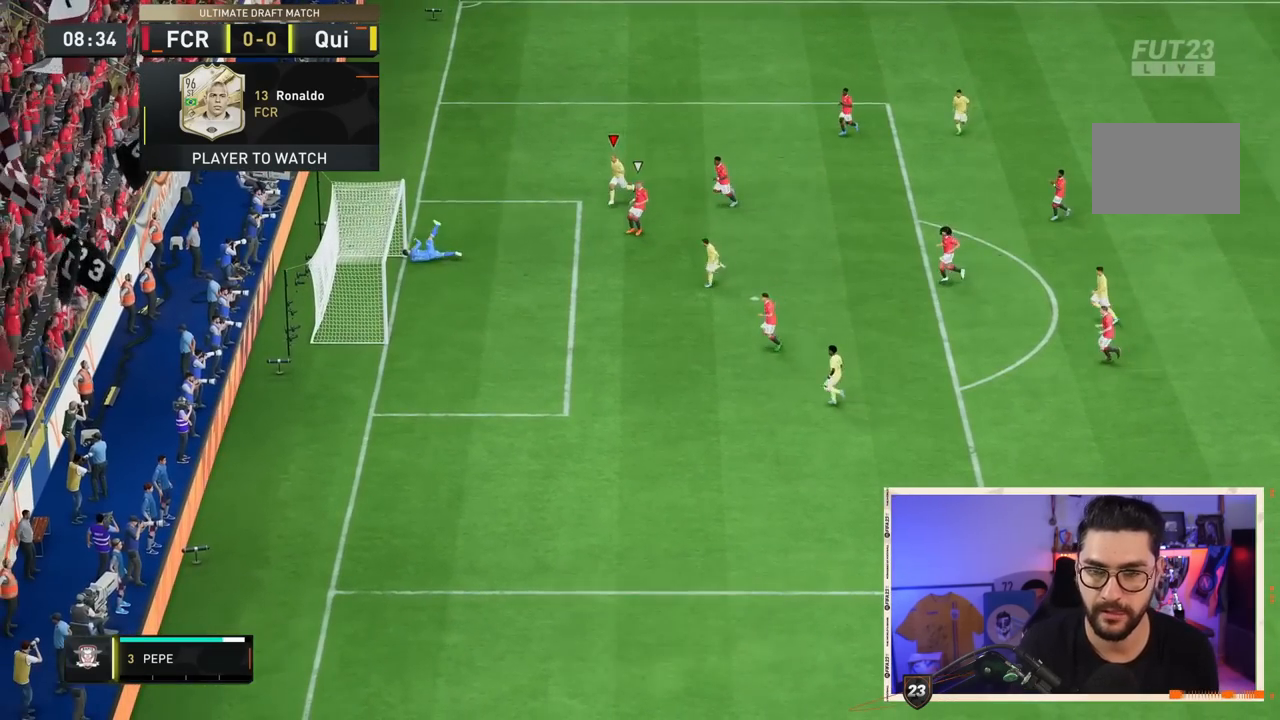
{"buttons": [], "left_stick": "center", "right_stick": "center", "events": [[133, "left_stick", "center"]]}
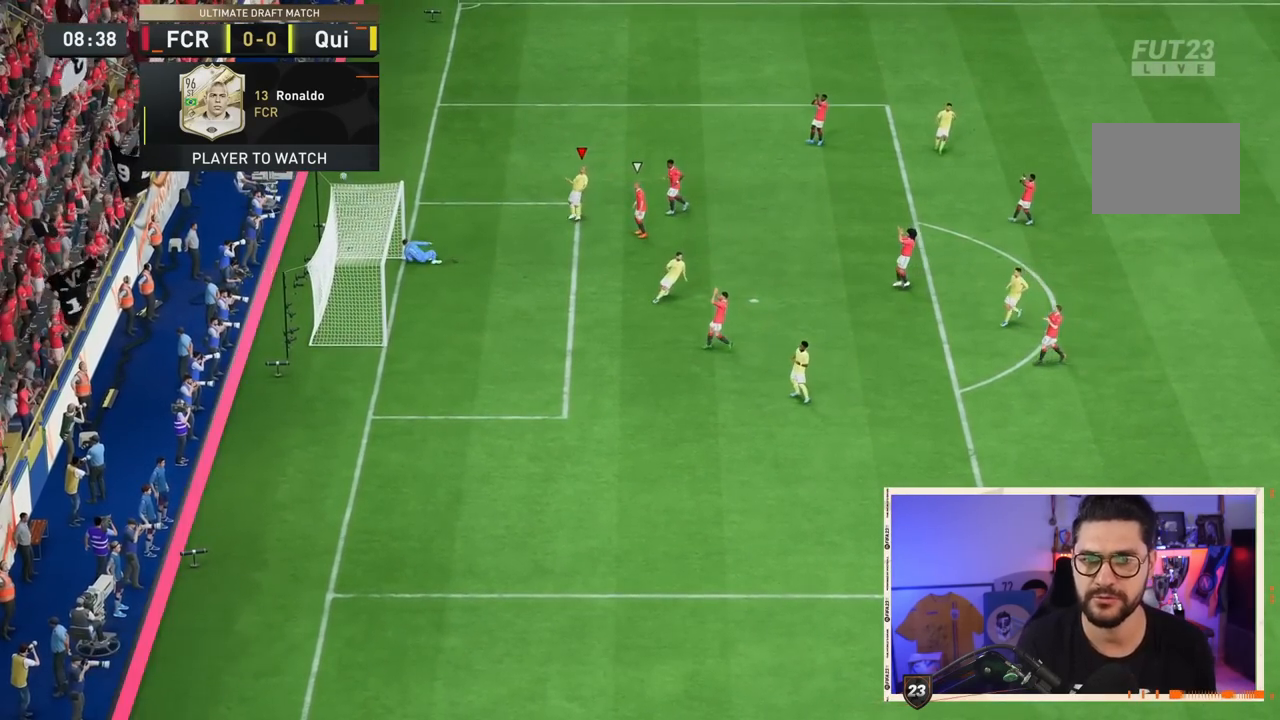
{"buttons": ["R2"], "left_stick": "center", "right_stick": "center", "events": [[150, "R2", "down"], [350, "R2", "up"], [417, "R2", "down"]]}
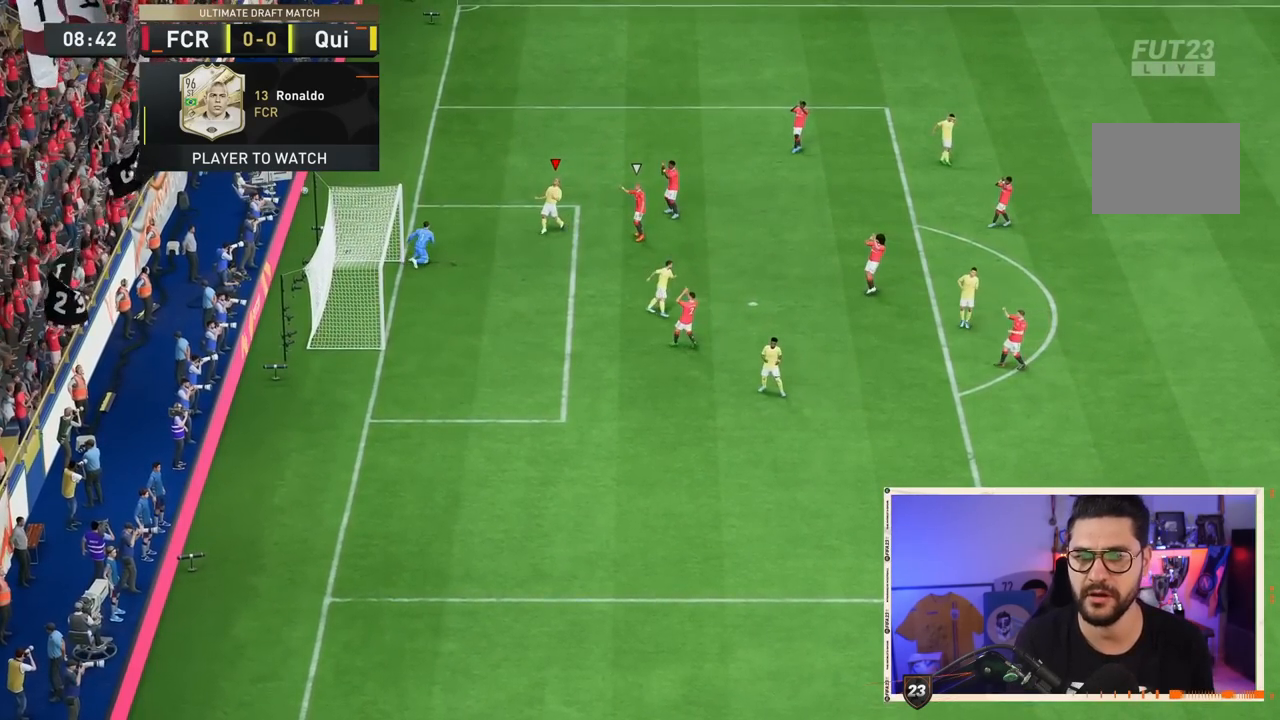
{"buttons": ["R2"], "left_stick": "center", "right_stick": "center", "events": [[83, "R2", "up"], [150, "R2", "down"], [283, "R2", "up"], [350, "R2", "down"]]}
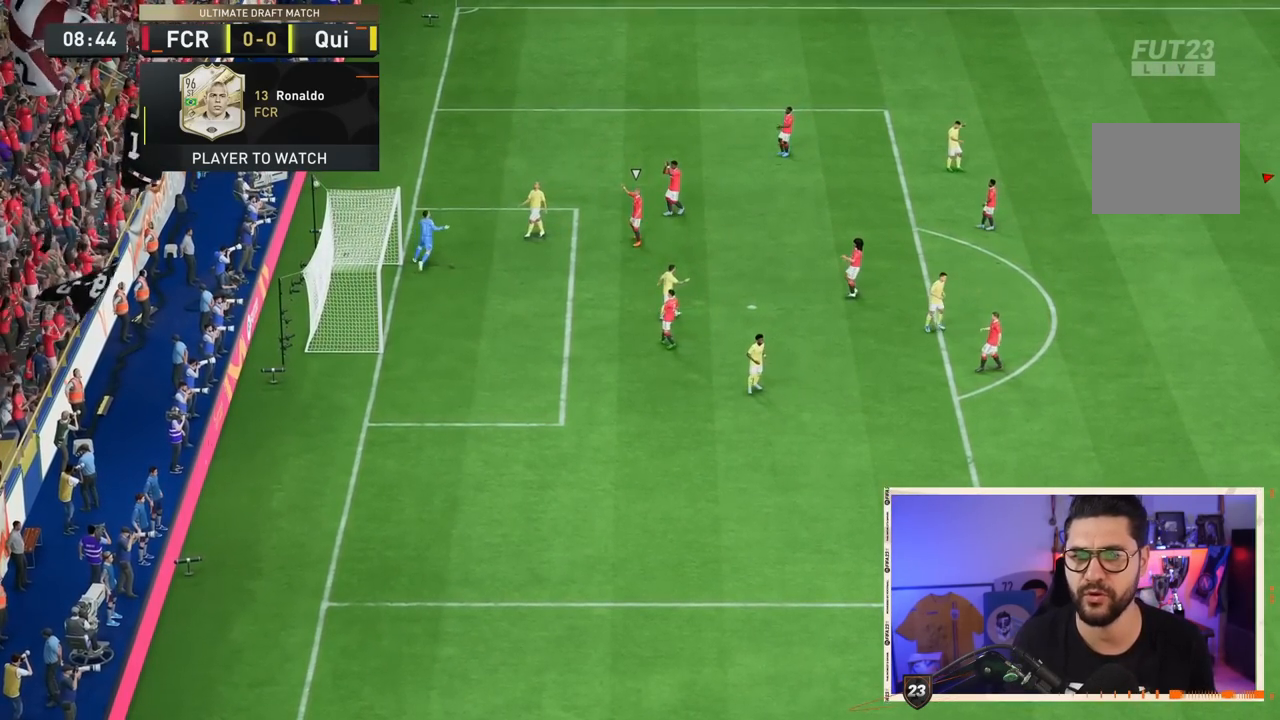
{"buttons": ["R2"], "left_stick": "center", "right_stick": "center", "events": [[17, "R2", "up"], [83, "R2", "down"], [233, "R2", "up"], [400, "R2", "down"]]}
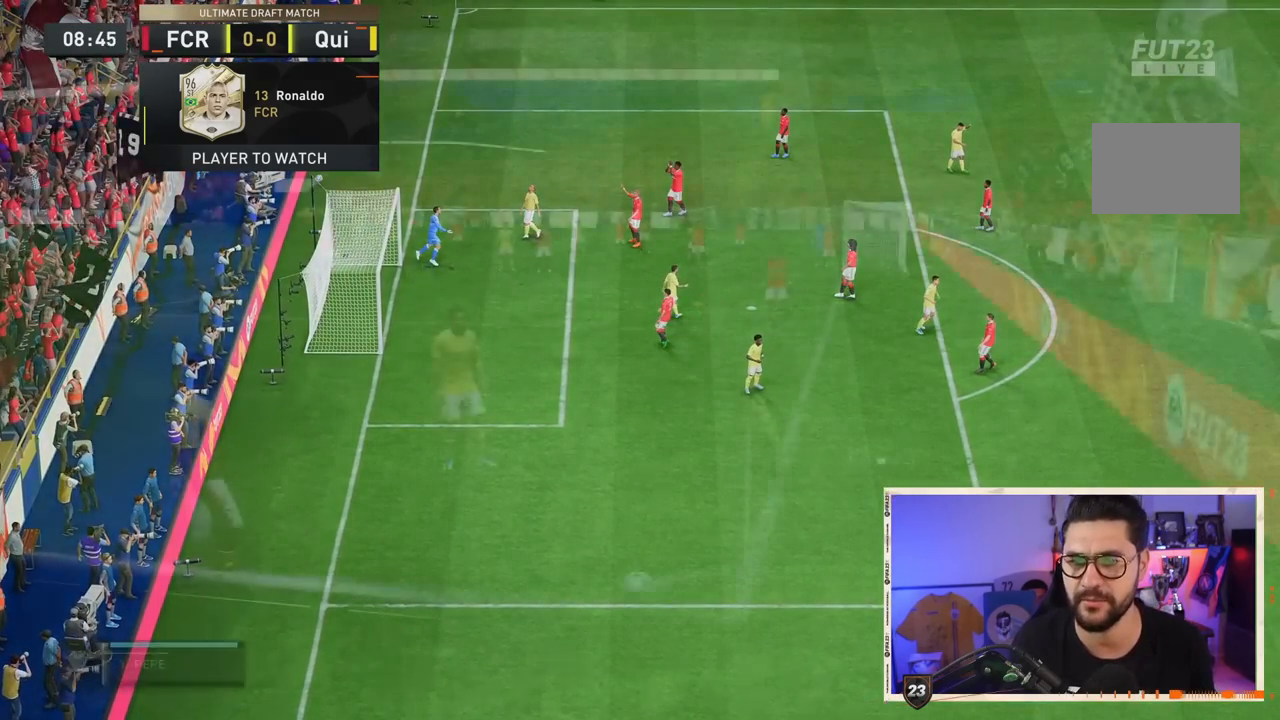
{"buttons": ["R2"], "left_stick": "center", "right_stick": "center", "events": [[33, "R2", "up"], [100, "R2", "down"], [233, "R2", "up"], [483, "R2", "down"]]}
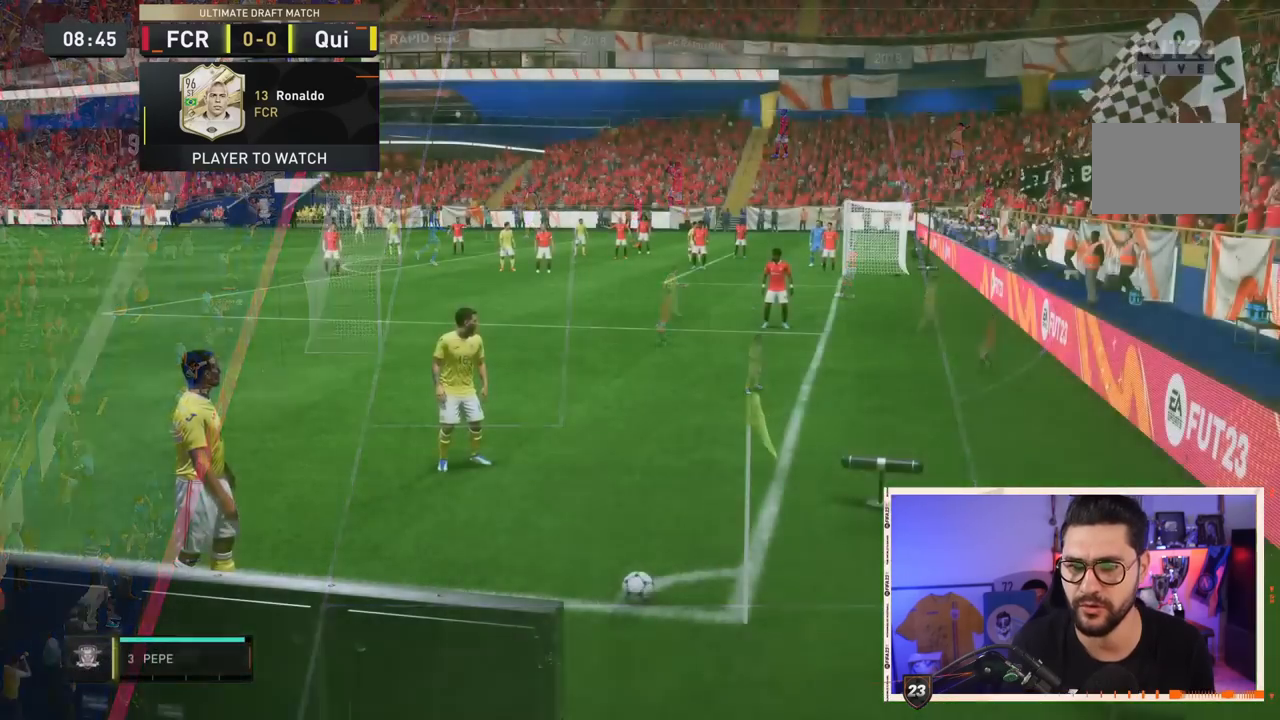
{"buttons": [], "left_stick": "up", "right_stick": "center", "events": [[67, "R2", "up"], [217, "left_stick", "up"]]}
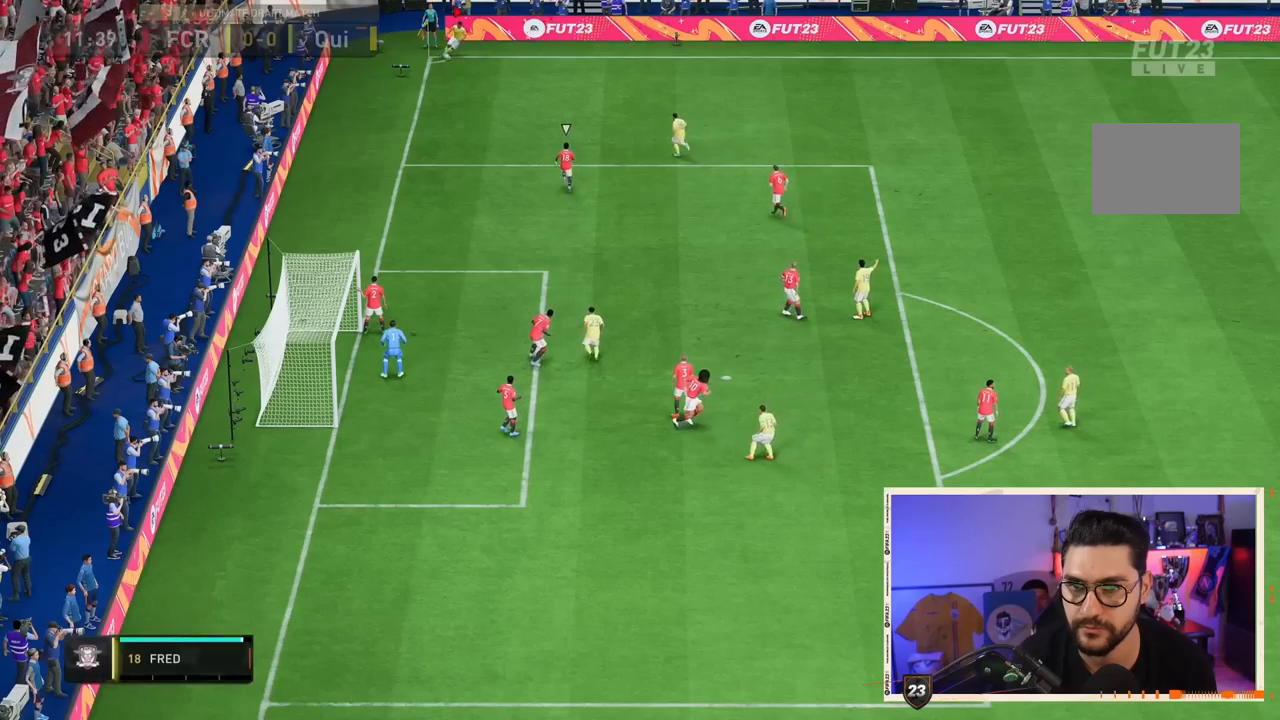
{"buttons": [], "left_stick": "up", "right_stick": "center", "events": []}